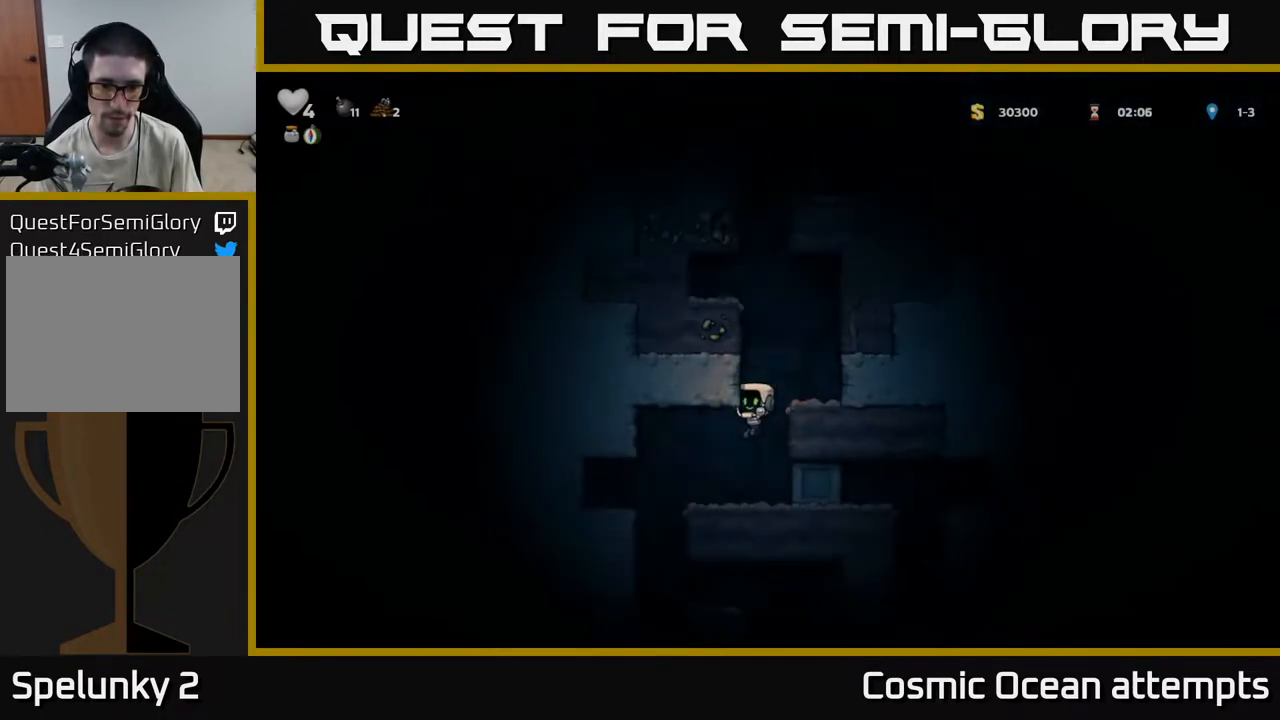
Gameplay with a controller (Xbox layout); each line is a JSON object with the inputs held at the frame after it. "events" lists button and stick changes between this image and that frame as [ms after this image, input, new state], when the widget could be followed in between.
{"buttons": ["DPAD_RIGHT"], "left_stick": "center", "right_stick": "center", "events": [[67, "DPAD_RIGHT", "down"]]}
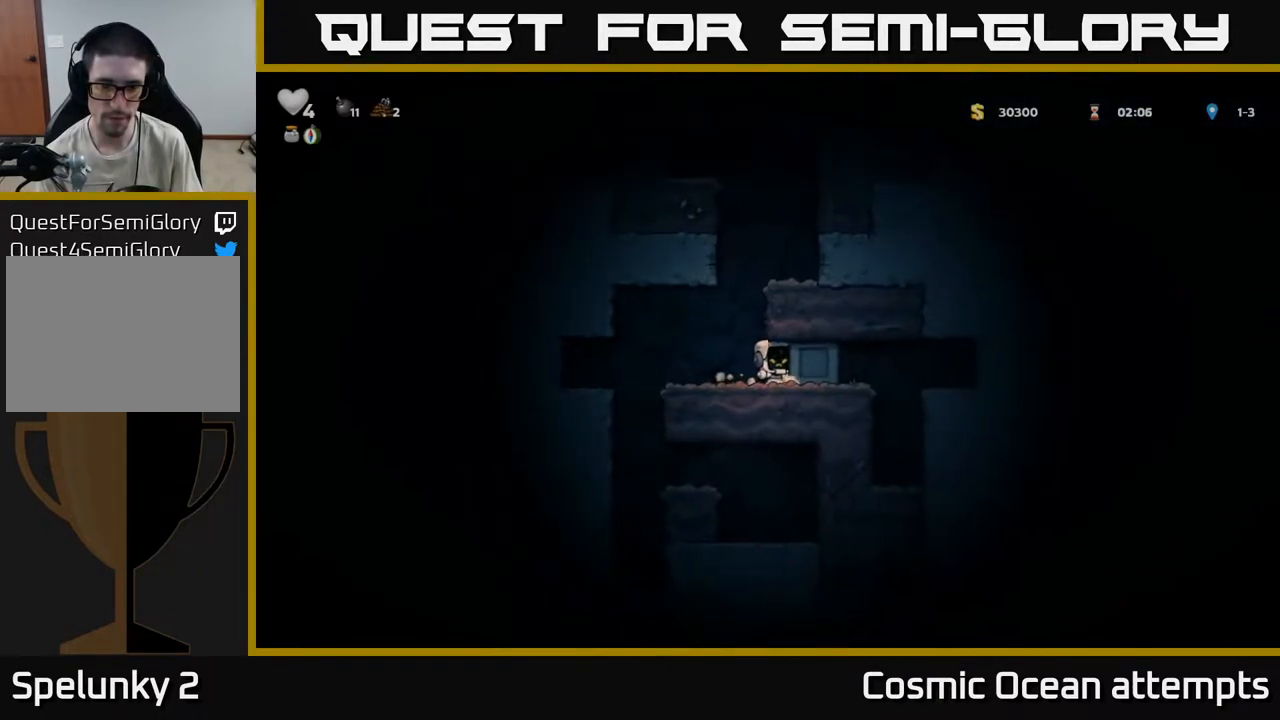
{"buttons": ["A", "DPAD_RIGHT"], "left_stick": "center", "right_stick": "center", "events": [[200, "DPAD_RIGHT", "up"], [250, "DPAD_LEFT", "down"], [417, "DPAD_LEFT", "up"], [433, "A", "down"], [467, "DPAD_RIGHT", "down"]]}
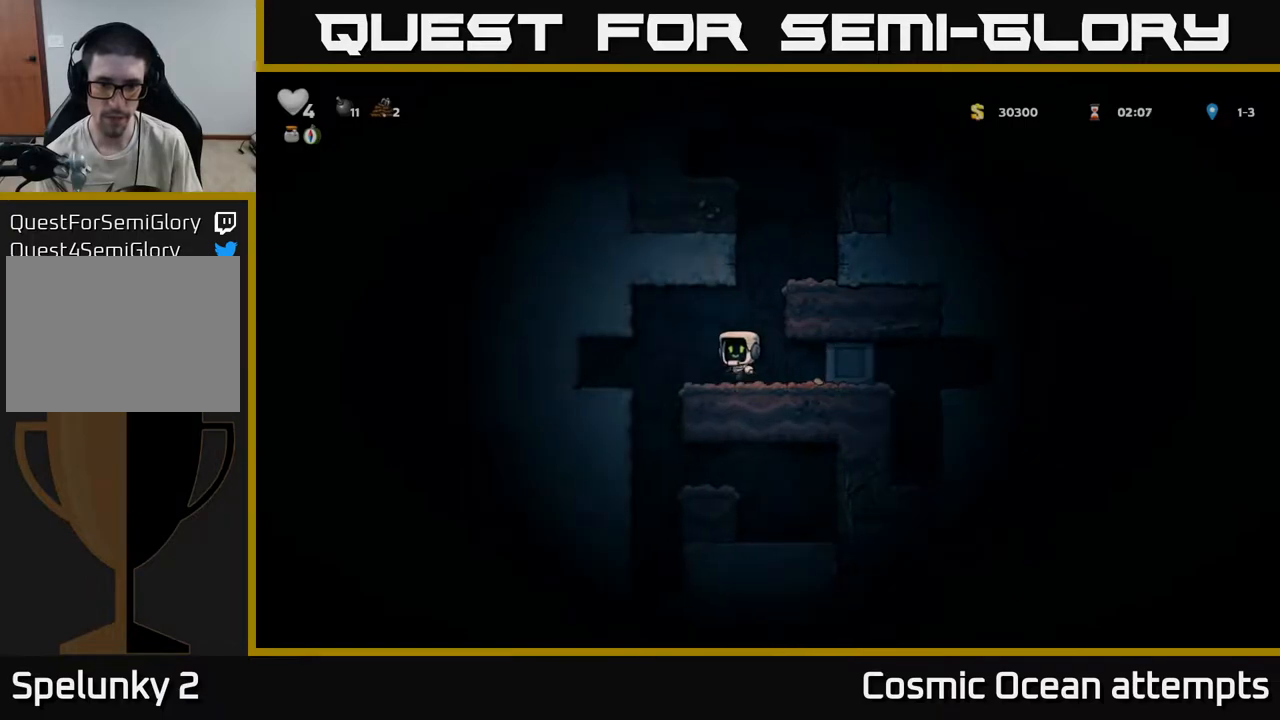
{"buttons": ["DPAD_RIGHT"], "left_stick": "center", "right_stick": "center", "events": [[133, "A", "up"], [283, "A", "down"], [383, "A", "up"]]}
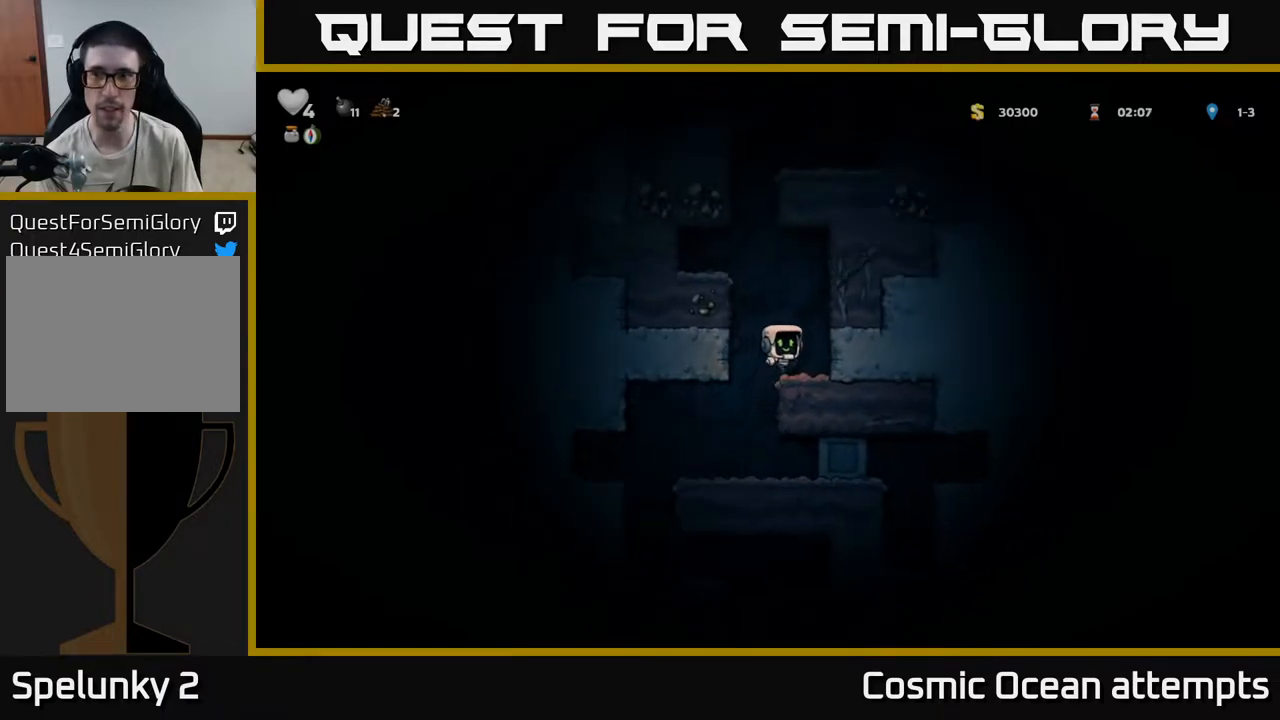
{"buttons": ["A", "DPAD_LEFT"], "left_stick": "center", "right_stick": "center", "events": [[67, "DPAD_RIGHT", "up"], [117, "DPAD_LEFT", "down"], [167, "A", "down"], [317, "A", "up"], [500, "A", "down"]]}
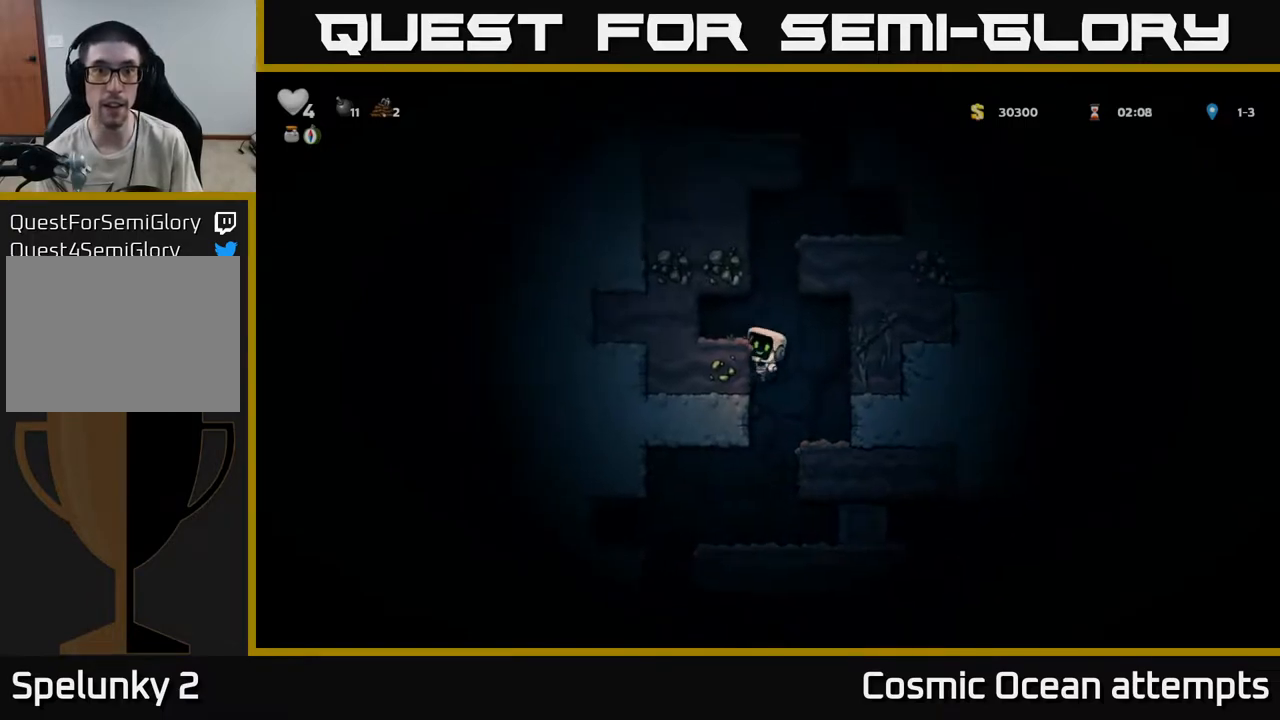
{"buttons": ["DPAD_RIGHT"], "left_stick": "center", "right_stick": "center", "events": [[100, "A", "up"], [267, "DPAD_LEFT", "up"], [350, "DPAD_RIGHT", "down"]]}
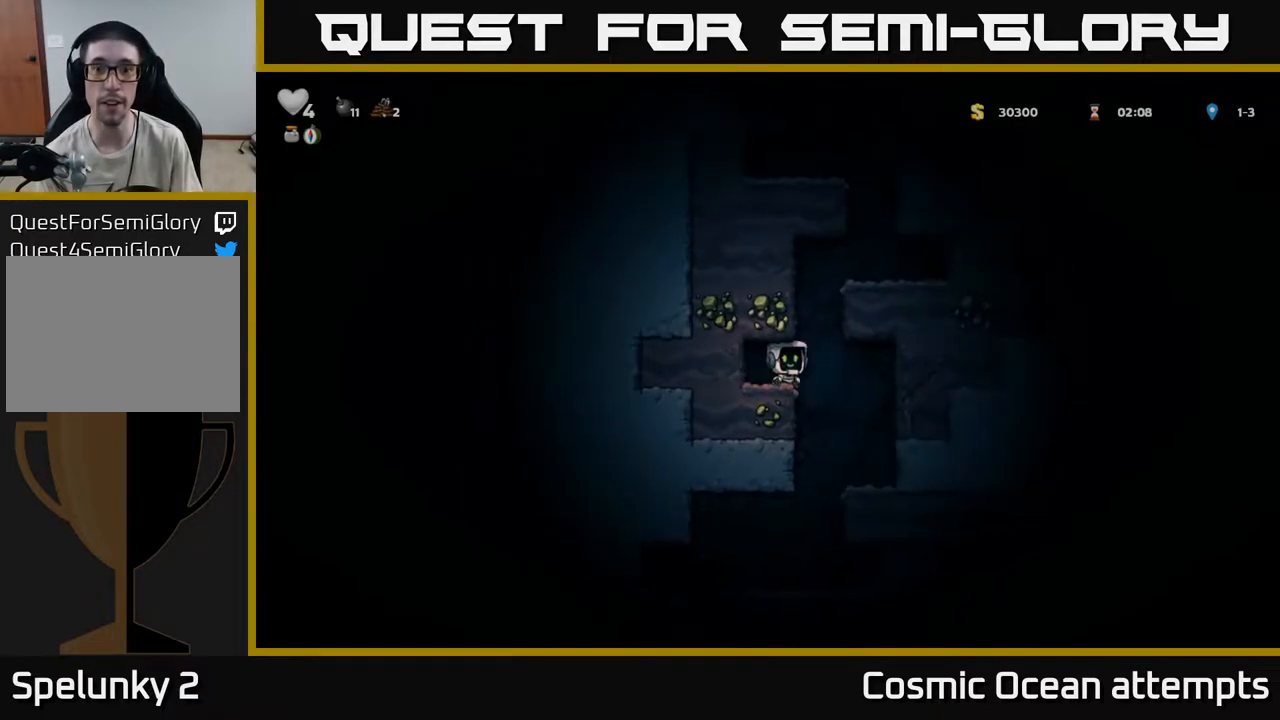
{"buttons": [], "left_stick": "center", "right_stick": "center", "events": [[50, "A", "down"], [300, "A", "up"], [450, "DPAD_RIGHT", "up"]]}
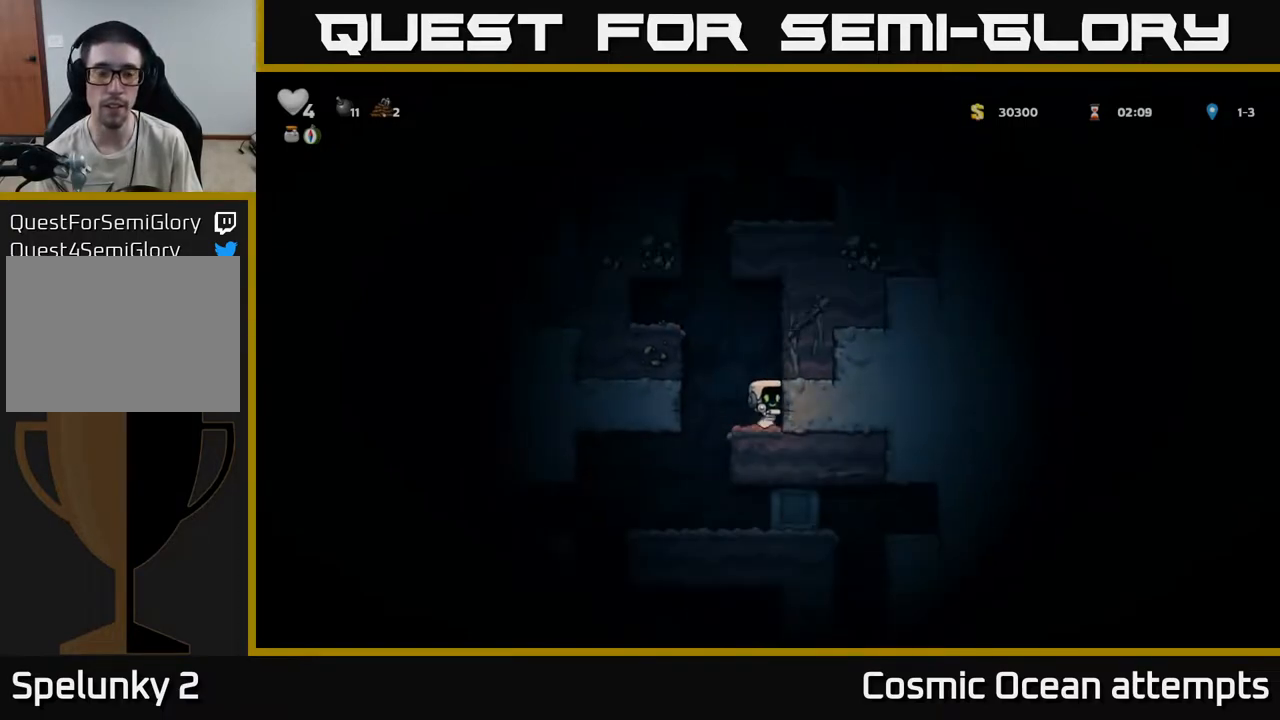
{"buttons": ["DPAD_LEFT"], "left_stick": "center", "right_stick": "center", "events": [[33, "DPAD_LEFT", "down"], [117, "A", "down"], [367, "A", "up"]]}
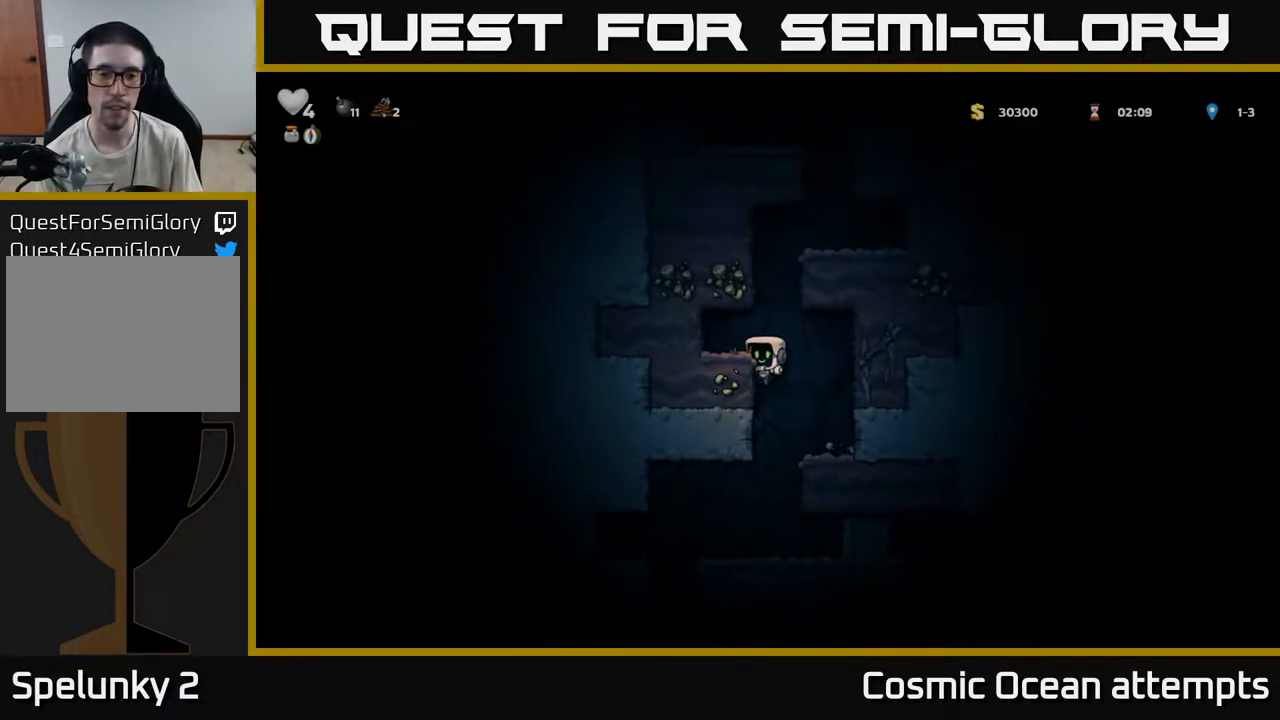
{"buttons": ["DPAD_RIGHT"], "left_stick": "center", "right_stick": "center", "events": [[33, "A", "down"], [133, "A", "up"], [250, "DPAD_LEFT", "up"], [433, "DPAD_RIGHT", "down"]]}
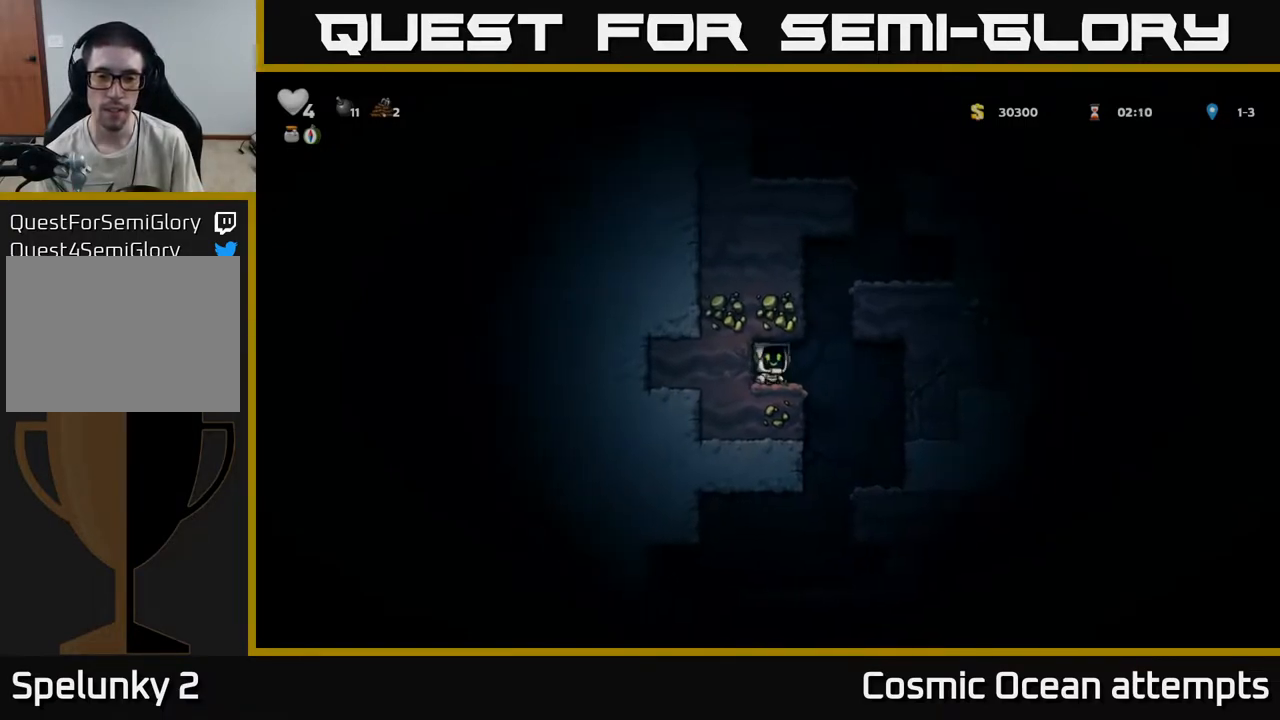
{"buttons": ["A", "DPAD_RIGHT"], "left_stick": "center", "right_stick": "center", "events": [[67, "A", "down"], [317, "A", "up"], [467, "A", "down"]]}
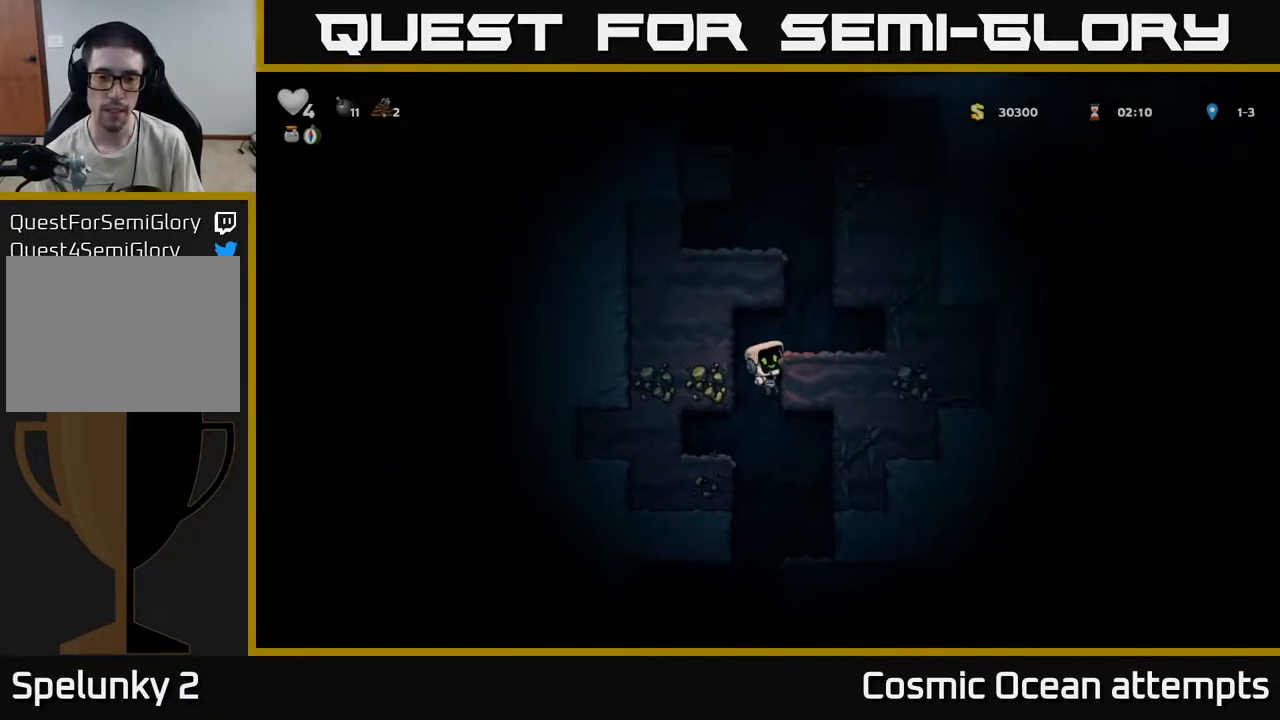
{"buttons": ["A"], "left_stick": "center", "right_stick": "center", "events": [[83, "A", "up"], [150, "DPAD_RIGHT", "up"], [400, "A", "down"]]}
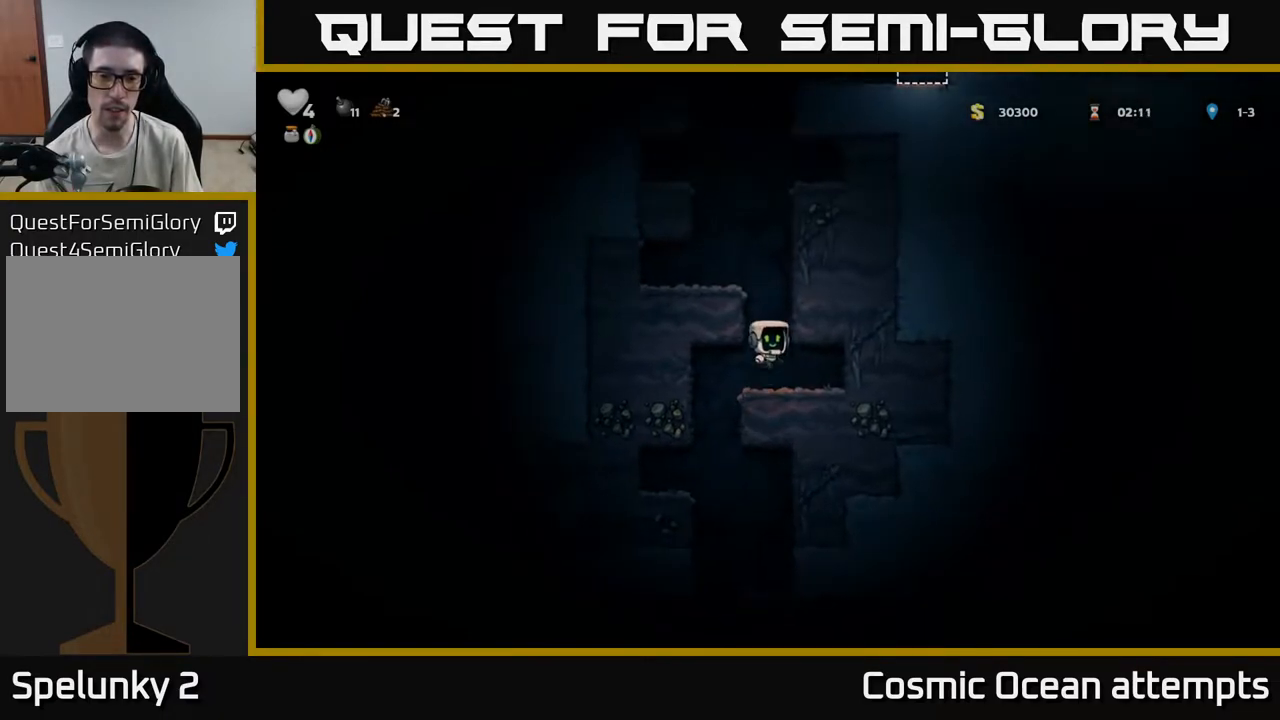
{"buttons": [], "left_stick": "center", "right_stick": "center", "events": [[83, "DPAD_LEFT", "down"], [100, "A", "up"], [267, "A", "down"], [400, "A", "up"], [417, "DPAD_LEFT", "up"]]}
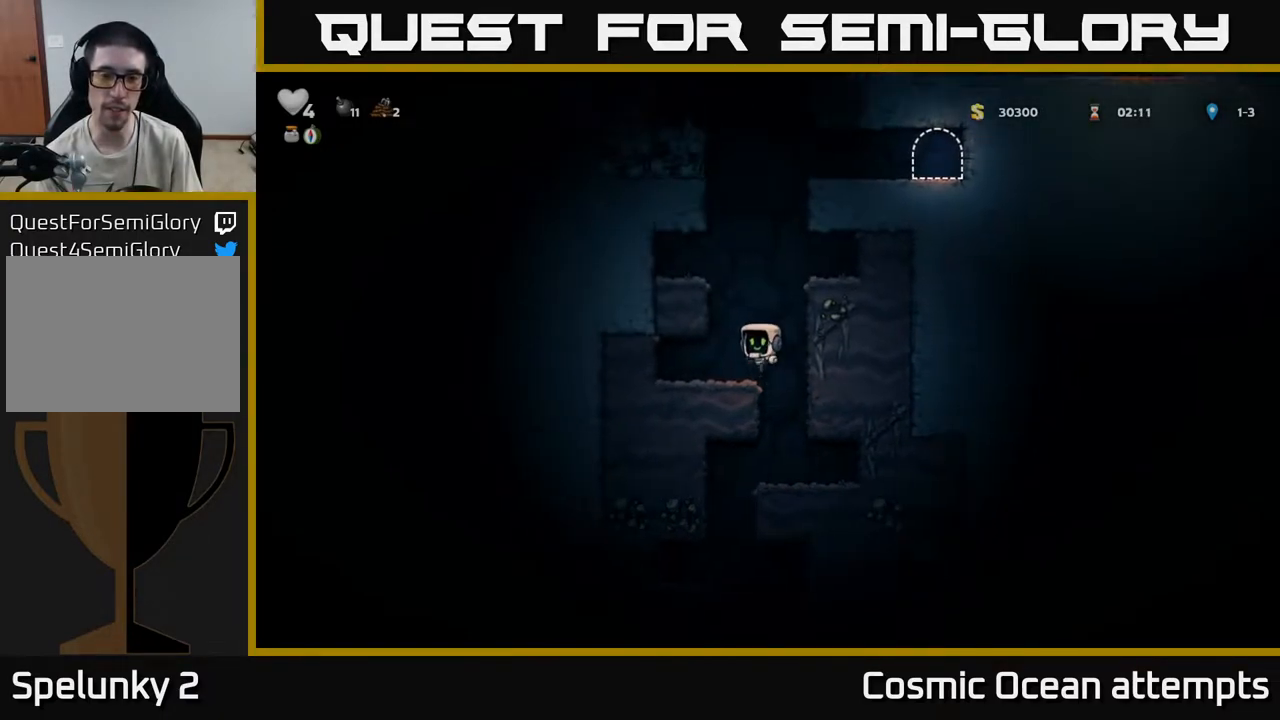
{"buttons": [], "left_stick": "center", "right_stick": "center", "events": [[217, "DPAD_LEFT", "down"], [300, "DPAD_LEFT", "up"]]}
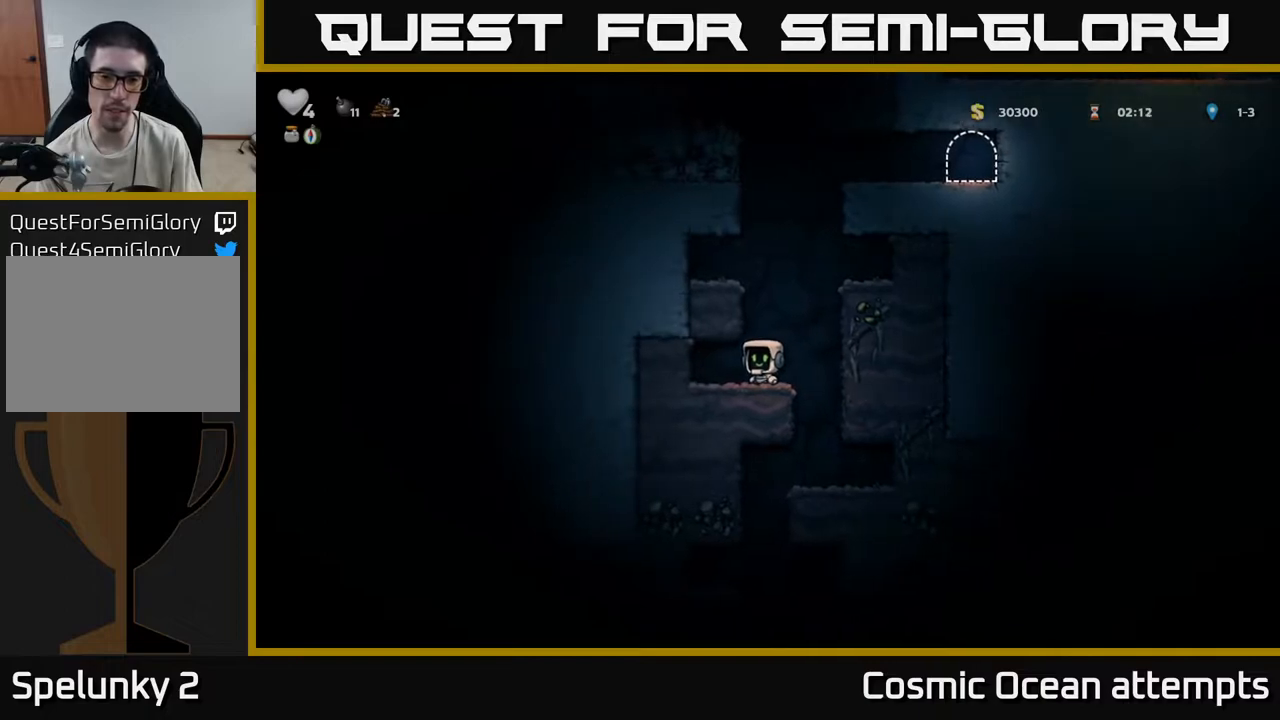
{"buttons": ["DPAD_LEFT"], "left_stick": "center", "right_stick": "center", "events": [[133, "A", "down"], [317, "A", "up"], [317, "DPAD_LEFT", "down"]]}
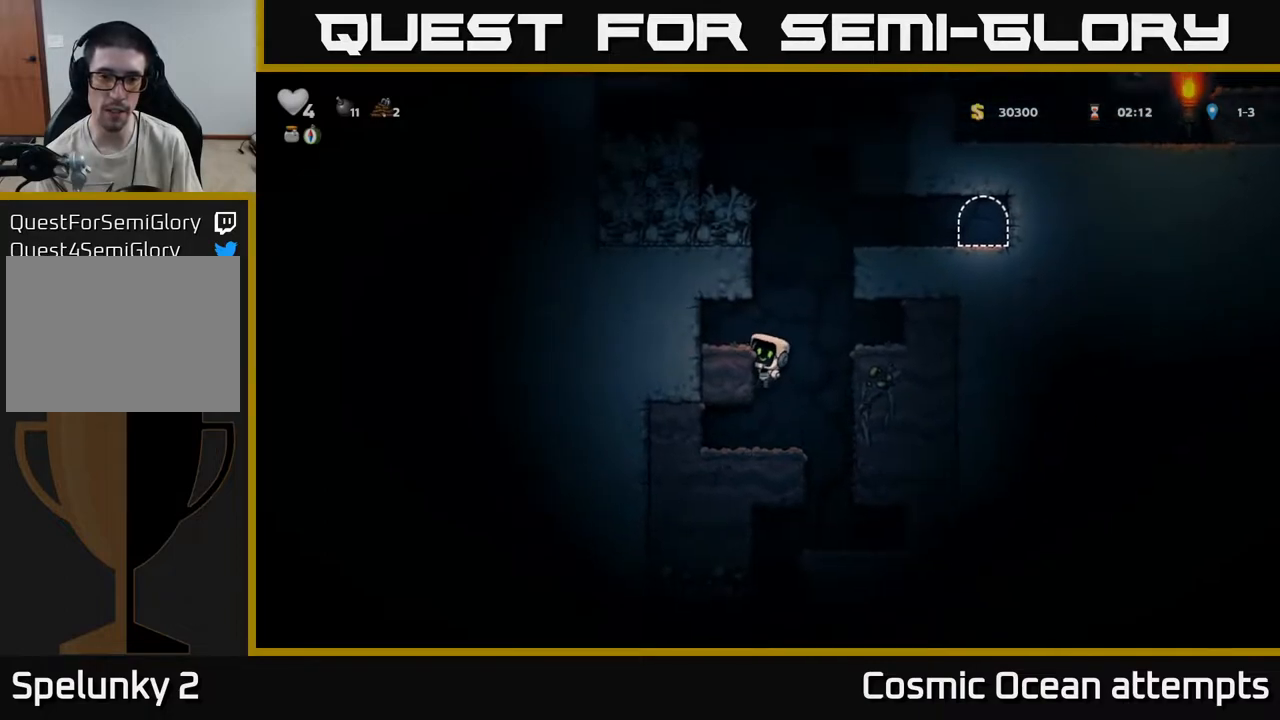
{"buttons": ["DPAD_RIGHT"], "left_stick": "center", "right_stick": "center", "events": [[33, "A", "down"], [150, "A", "up"], [283, "DPAD_LEFT", "up"], [433, "DPAD_RIGHT", "down"]]}
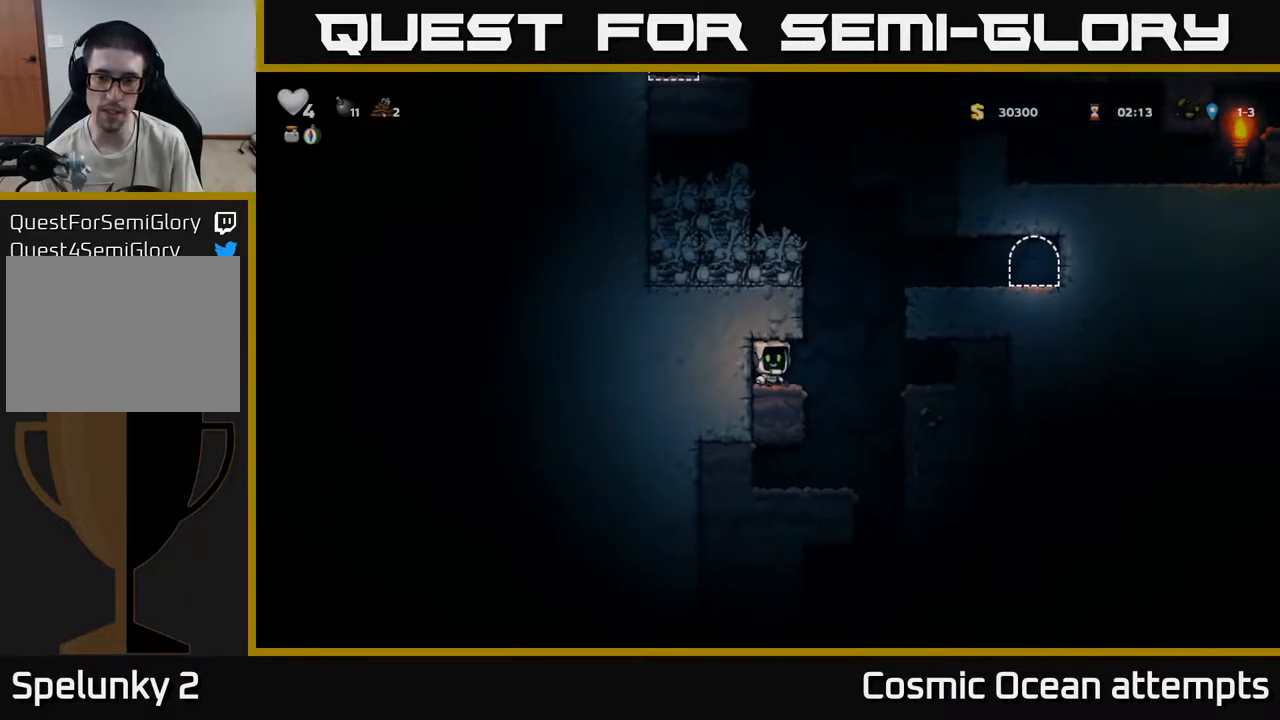
{"buttons": ["A", "DPAD_RIGHT"], "left_stick": "center", "right_stick": "center", "events": [[100, "A", "down"], [283, "A", "up"], [483, "A", "down"]]}
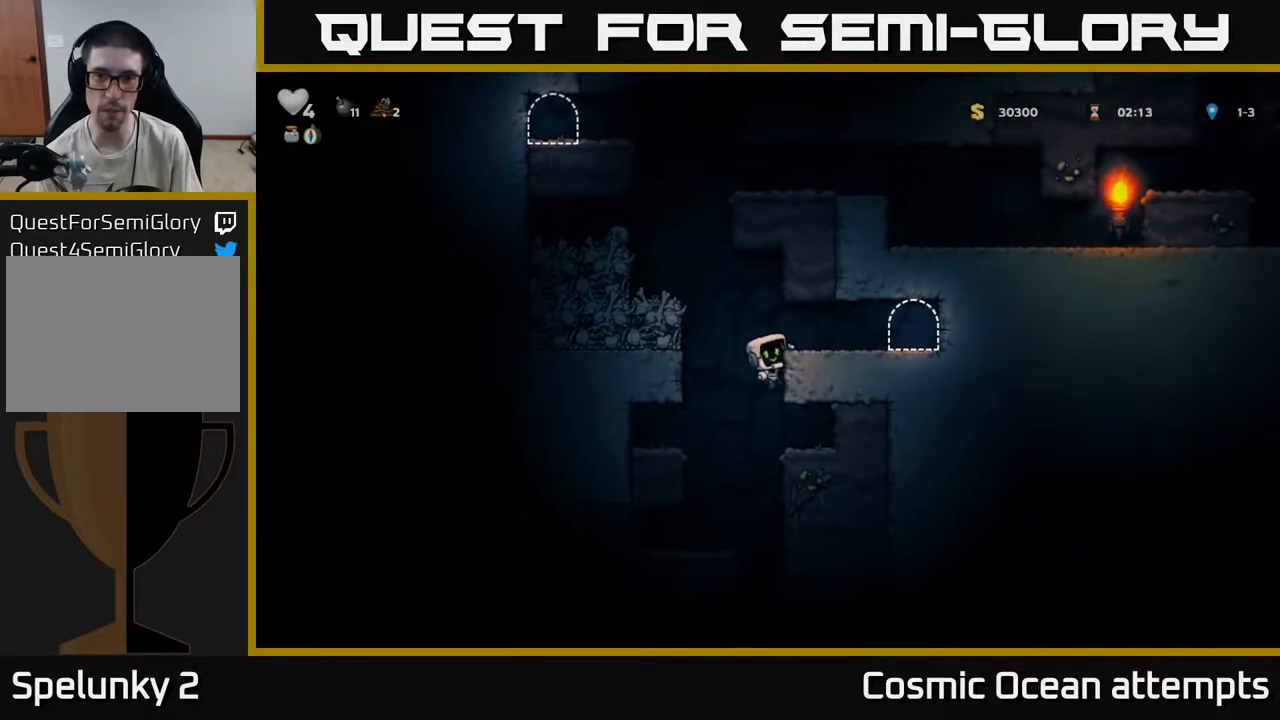
{"buttons": ["DPAD_LEFT"], "left_stick": "center", "right_stick": "center", "events": [[83, "A", "up"], [200, "DPAD_RIGHT", "up"], [300, "DPAD_LEFT", "down"]]}
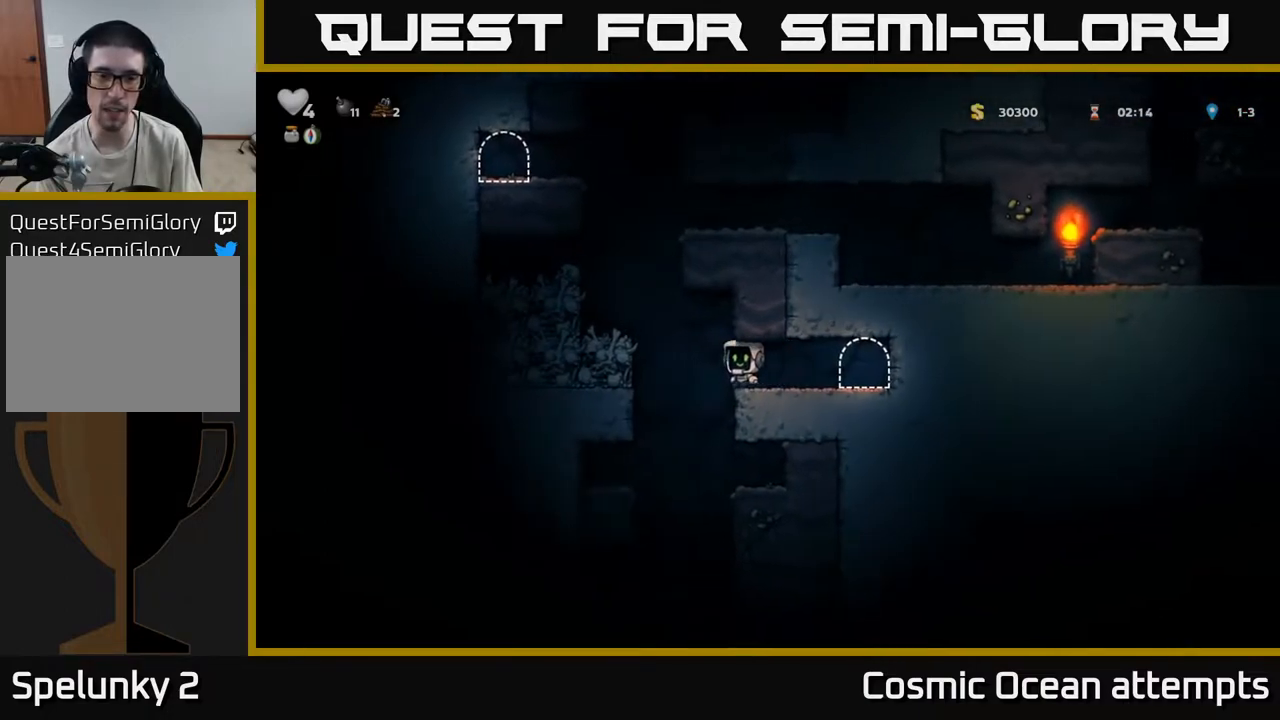
{"buttons": [], "left_stick": "center", "right_stick": "center", "events": [[17, "A", "down"], [167, "A", "up"], [233, "DPAD_LEFT", "up"]]}
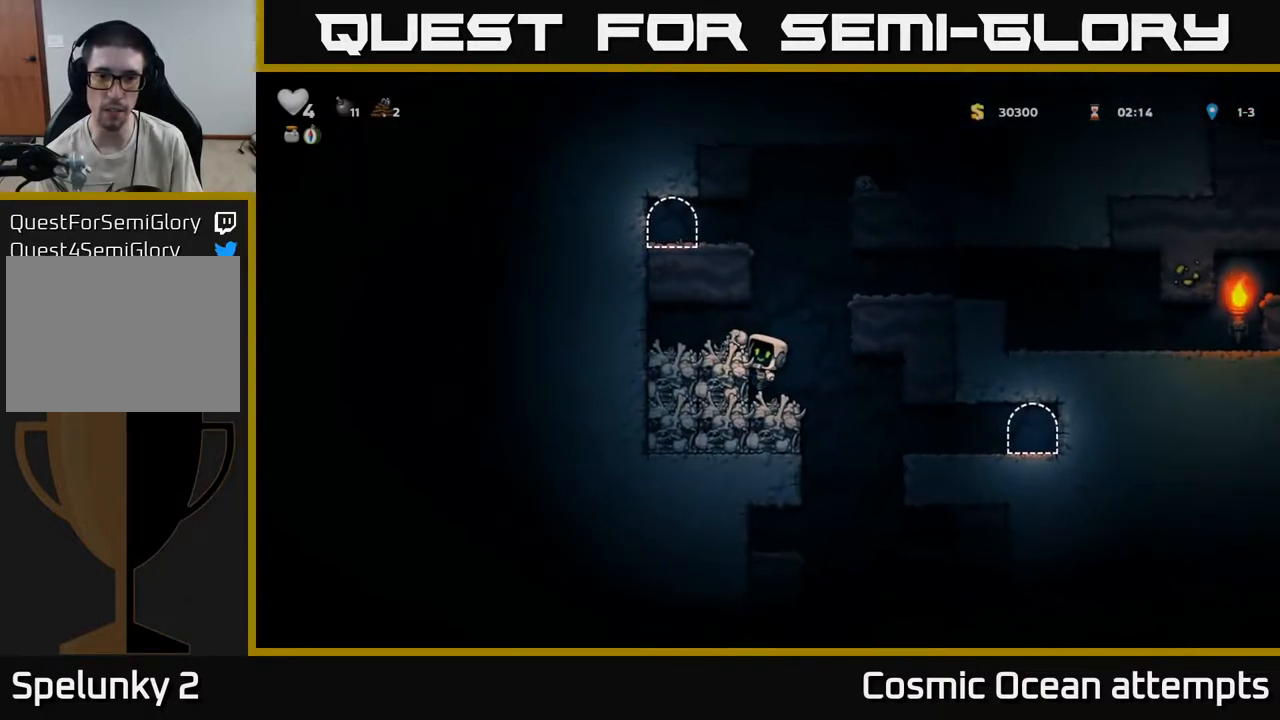
{"buttons": ["DPAD_RIGHT"], "left_stick": "center", "right_stick": "center", "events": [[17, "A", "down"], [50, "DPAD_RIGHT", "down"], [233, "A", "up"]]}
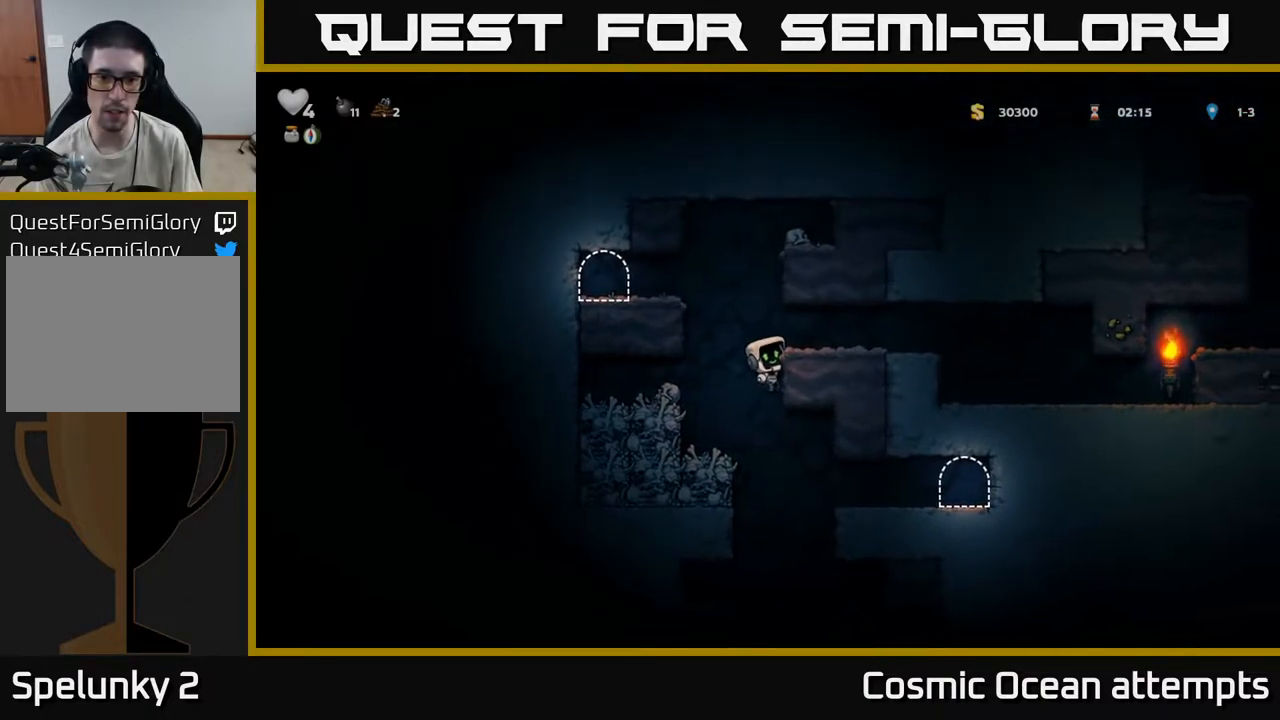
{"buttons": ["DPAD_LEFT"], "left_stick": "center", "right_stick": "center", "events": [[67, "DPAD_RIGHT", "up"], [100, "DPAD_LEFT", "down"], [117, "A", "down"], [317, "A", "up"]]}
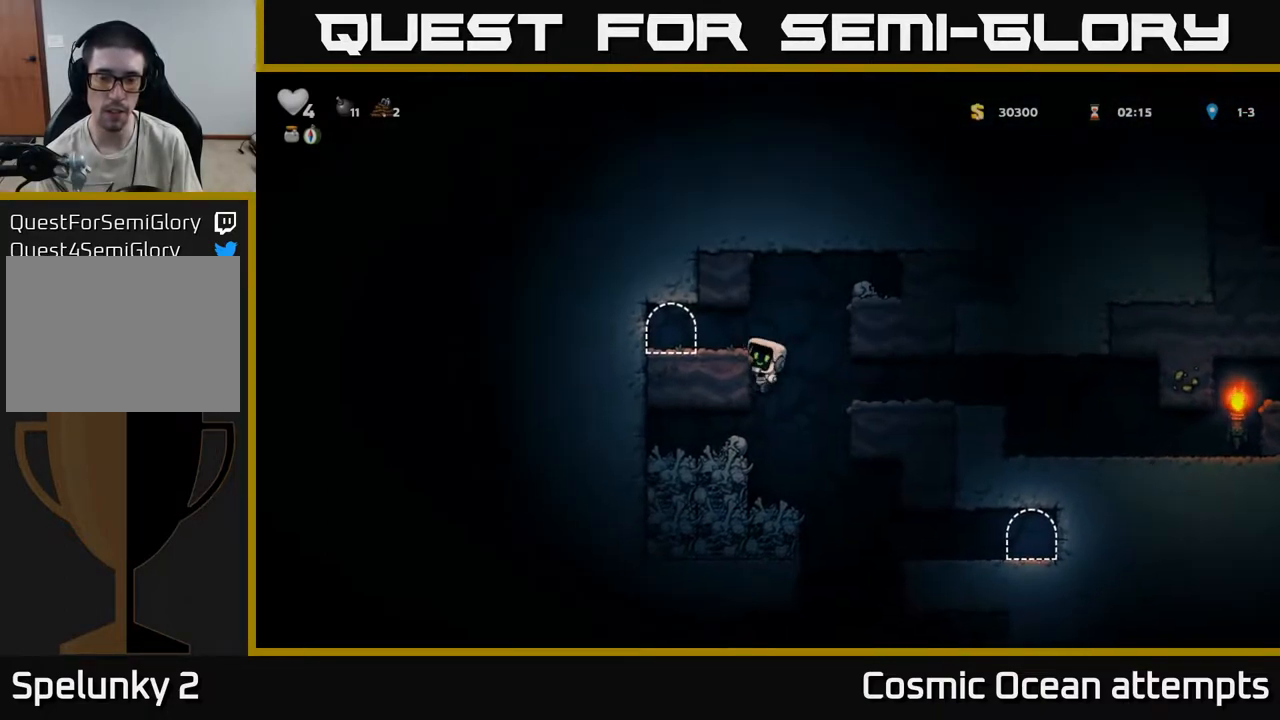
{"buttons": ["DPAD_RIGHT"], "left_stick": "center", "right_stick": "center", "events": [[67, "A", "down"], [183, "A", "up"], [283, "DPAD_LEFT", "up"], [367, "DPAD_RIGHT", "down"]]}
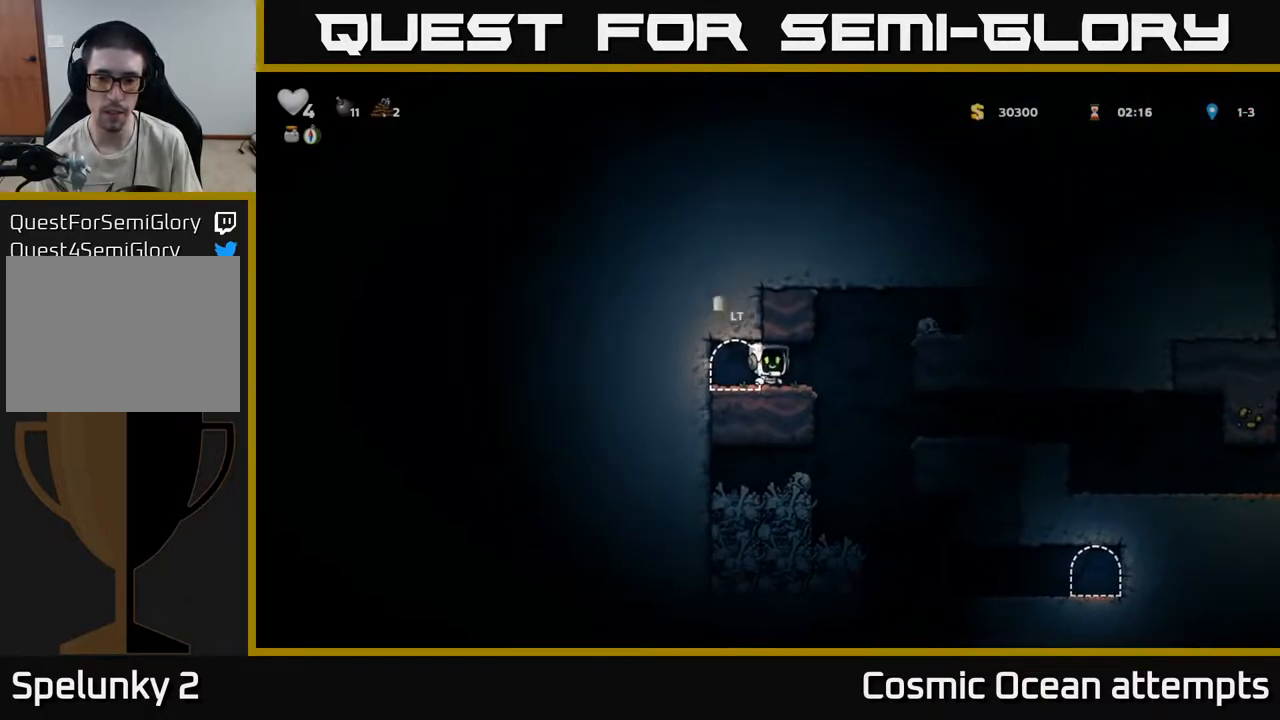
{"buttons": ["DPAD_RIGHT"], "left_stick": "center", "right_stick": "center", "events": [[117, "DPAD_RIGHT", "up"], [317, "DPAD_RIGHT", "down"]]}
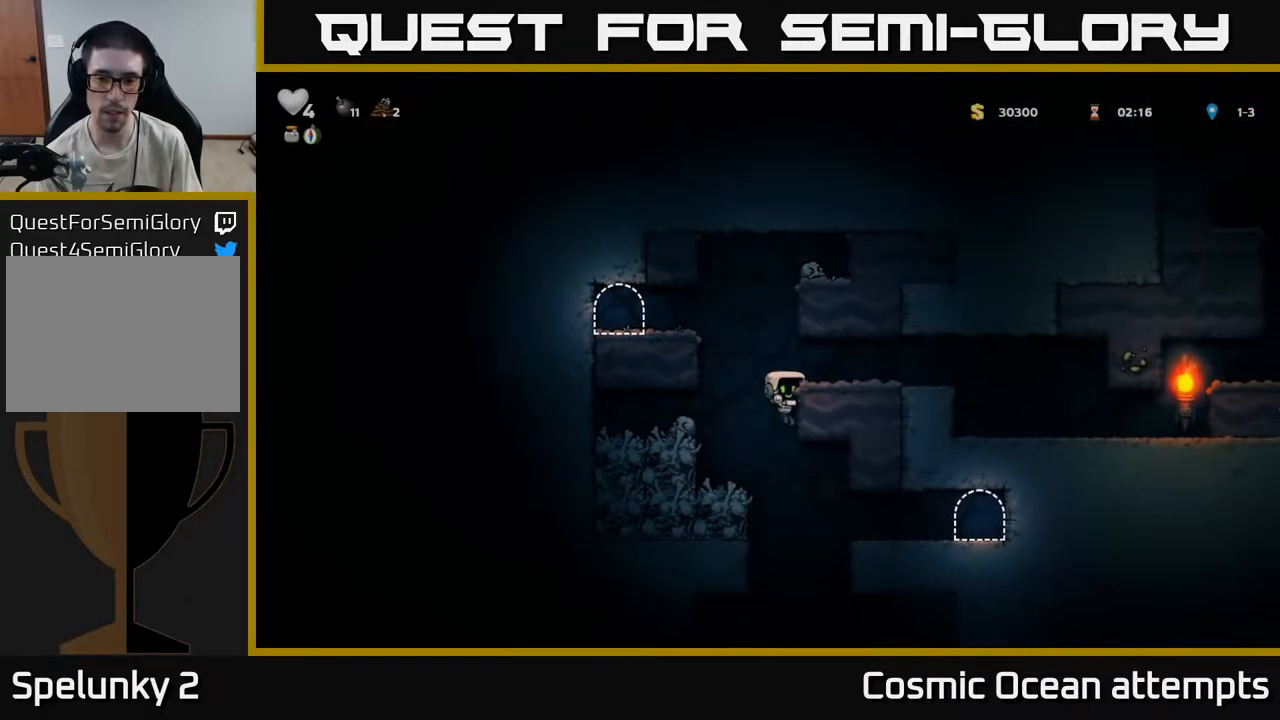
{"buttons": ["DPAD_RIGHT"], "left_stick": "center", "right_stick": "center", "events": [[150, "DPAD_DOWN", "down"], [183, "DPAD_RIGHT", "up"], [217, "A", "down"], [317, "A", "up"], [317, "DPAD_DOWN", "up"], [317, "DPAD_RIGHT", "down"]]}
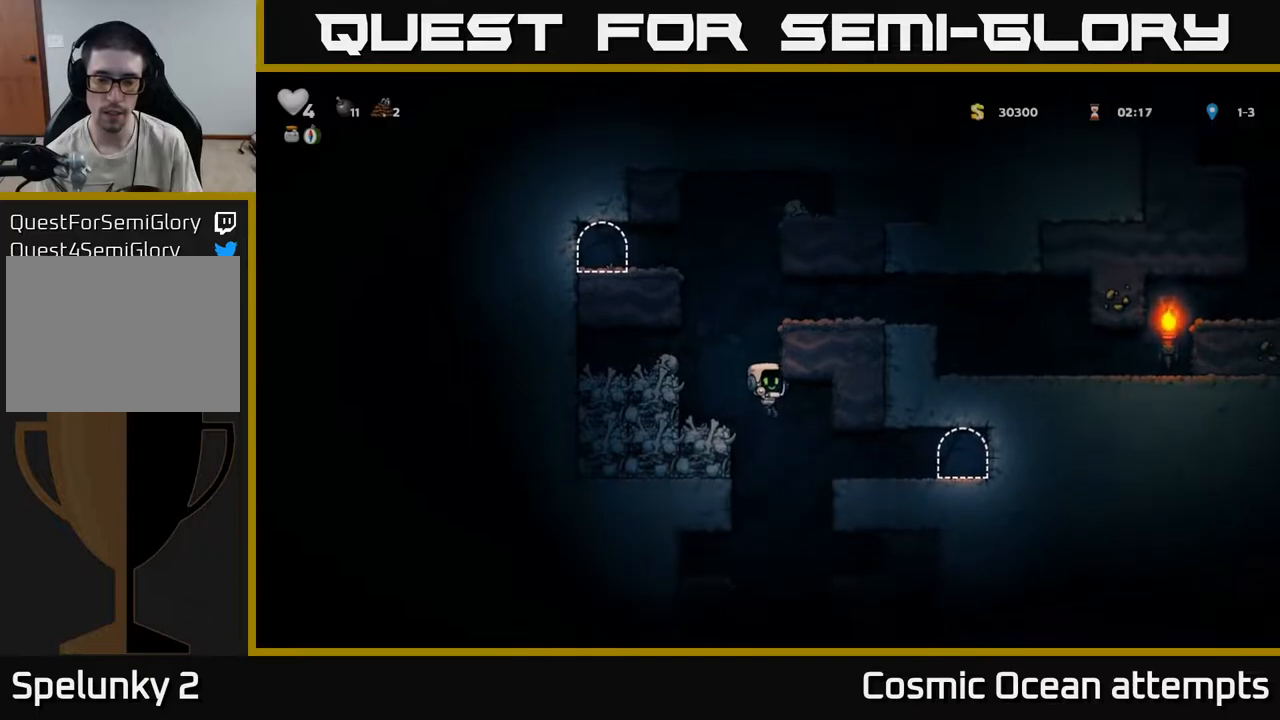
{"buttons": ["DPAD_RIGHT"], "left_stick": "center", "right_stick": "center", "events": [[233, "A", "down"], [350, "A", "up"]]}
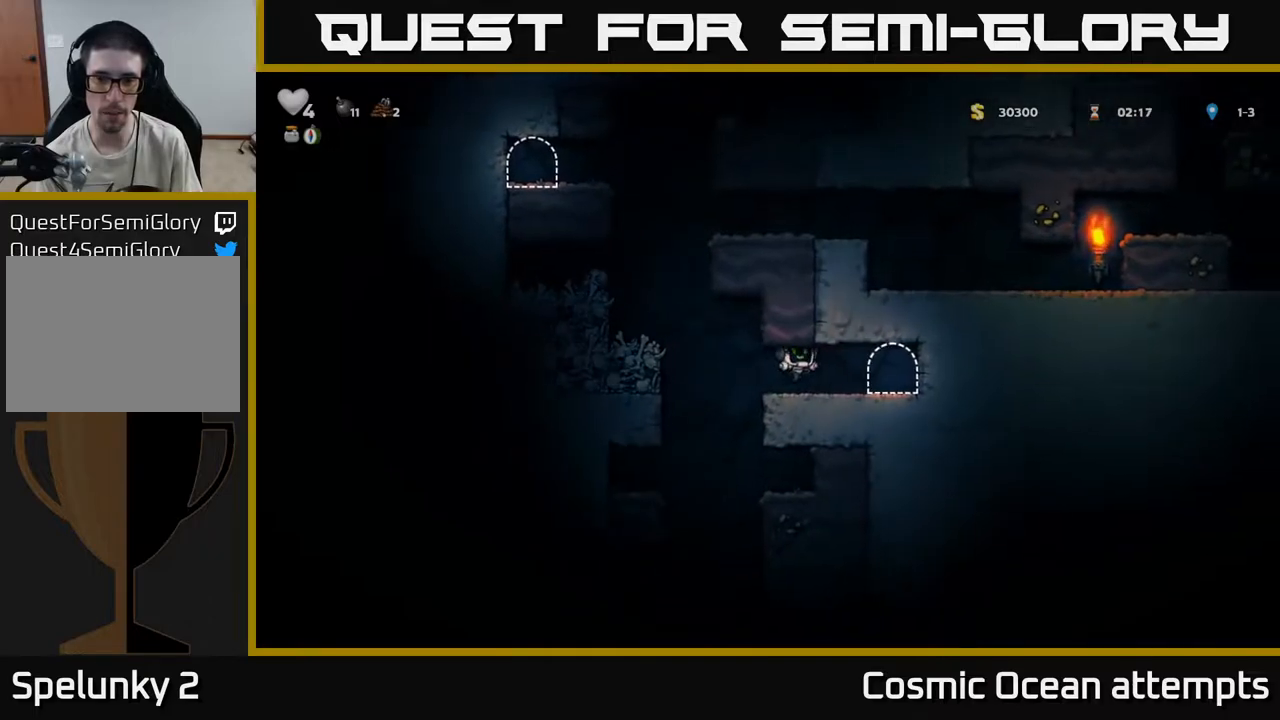
{"buttons": ["L2"], "left_stick": "center", "right_stick": "center", "events": [[117, "DPAD_RIGHT", "up"], [217, "L2", "down"], [267, "L2", "up"], [350, "L2", "down"], [417, "L2", "up"], [500, "L2", "down"]]}
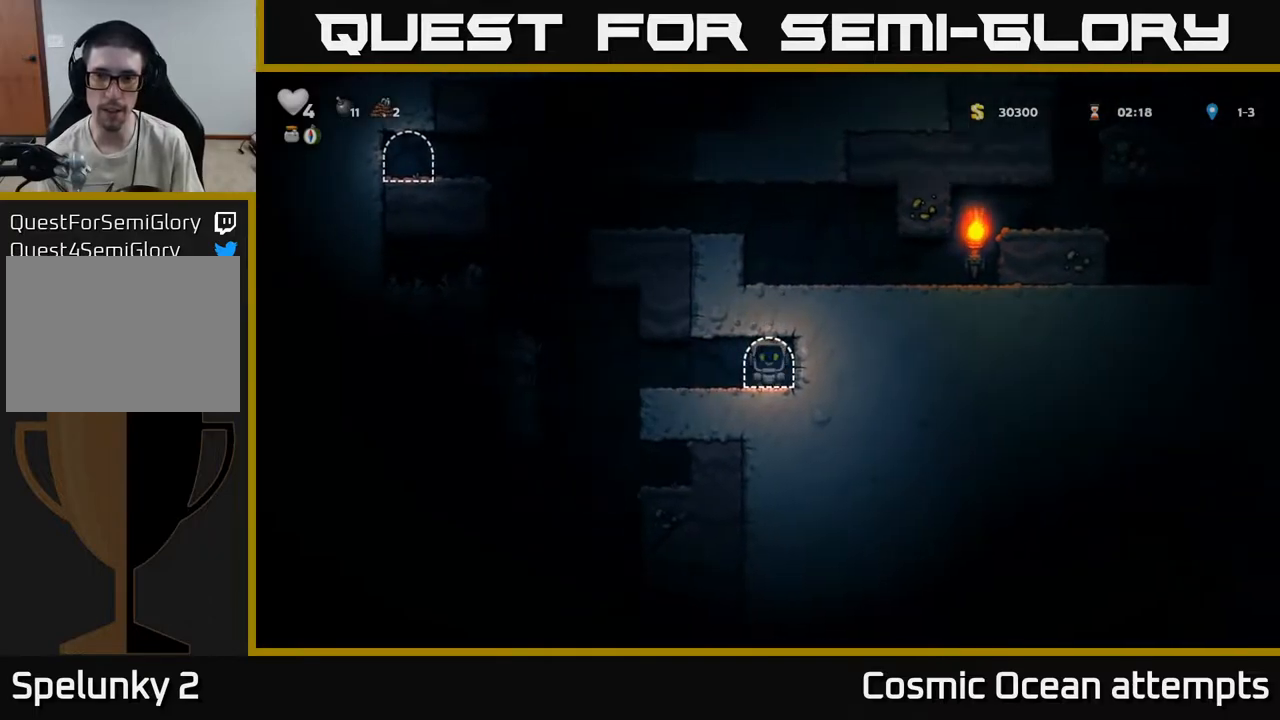
{"buttons": [], "left_stick": "center", "right_stick": "center", "events": [[83, "L2", "up"]]}
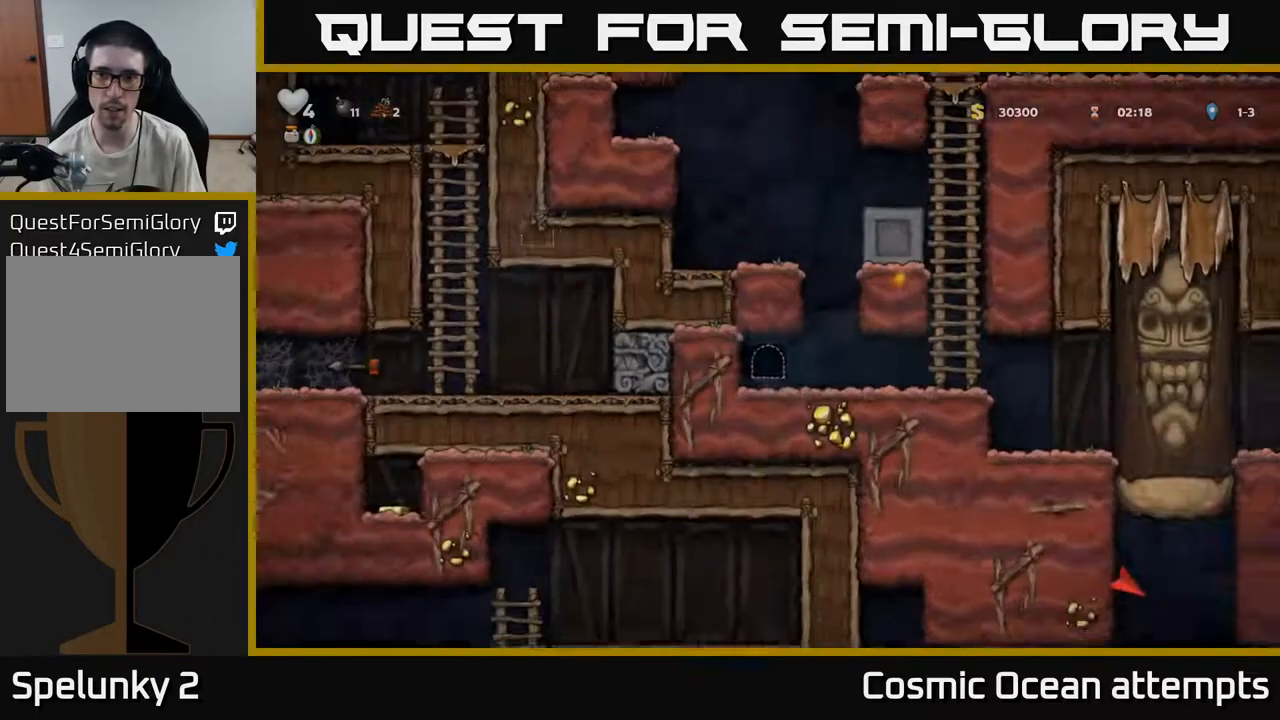
{"buttons": ["DPAD_RIGHT"], "left_stick": "center", "right_stick": "center", "events": [[367, "DPAD_RIGHT", "down"]]}
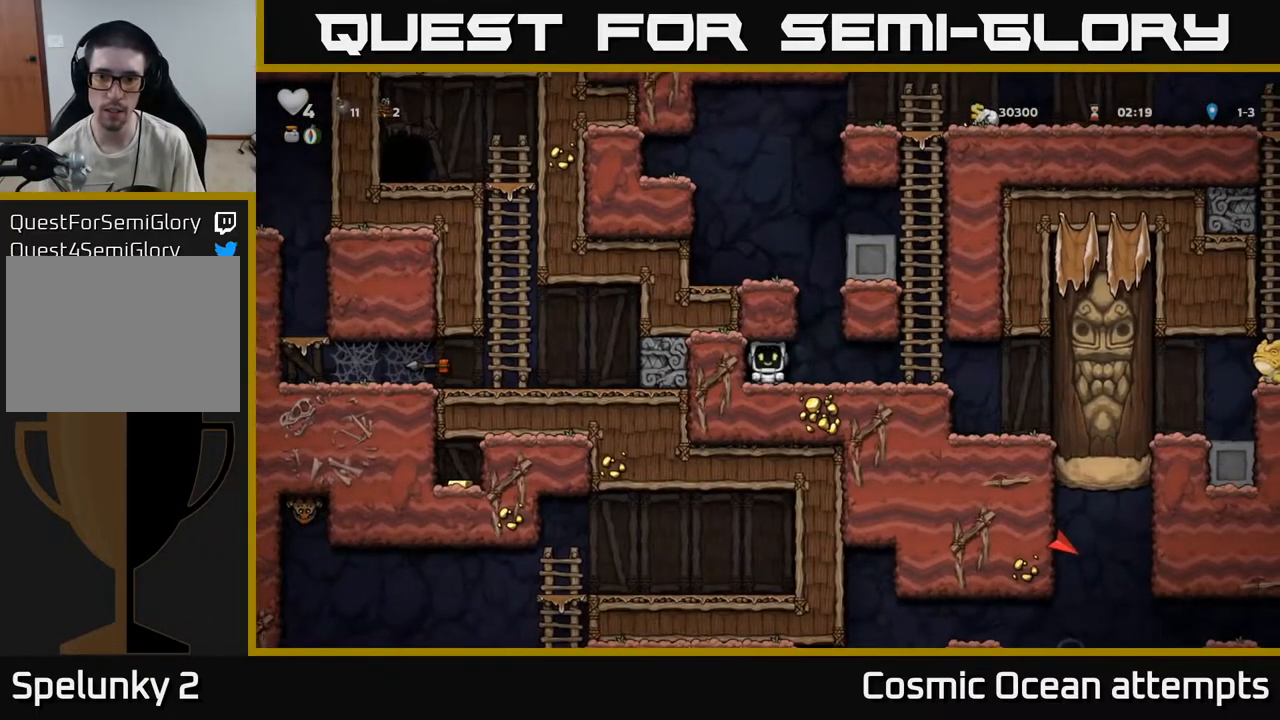
{"buttons": ["DPAD_UP"], "left_stick": "center", "right_stick": "center", "events": [[283, "DPAD_RIGHT", "up"], [283, "DPAD_UP", "down"], [333, "A", "down"], [483, "A", "up"]]}
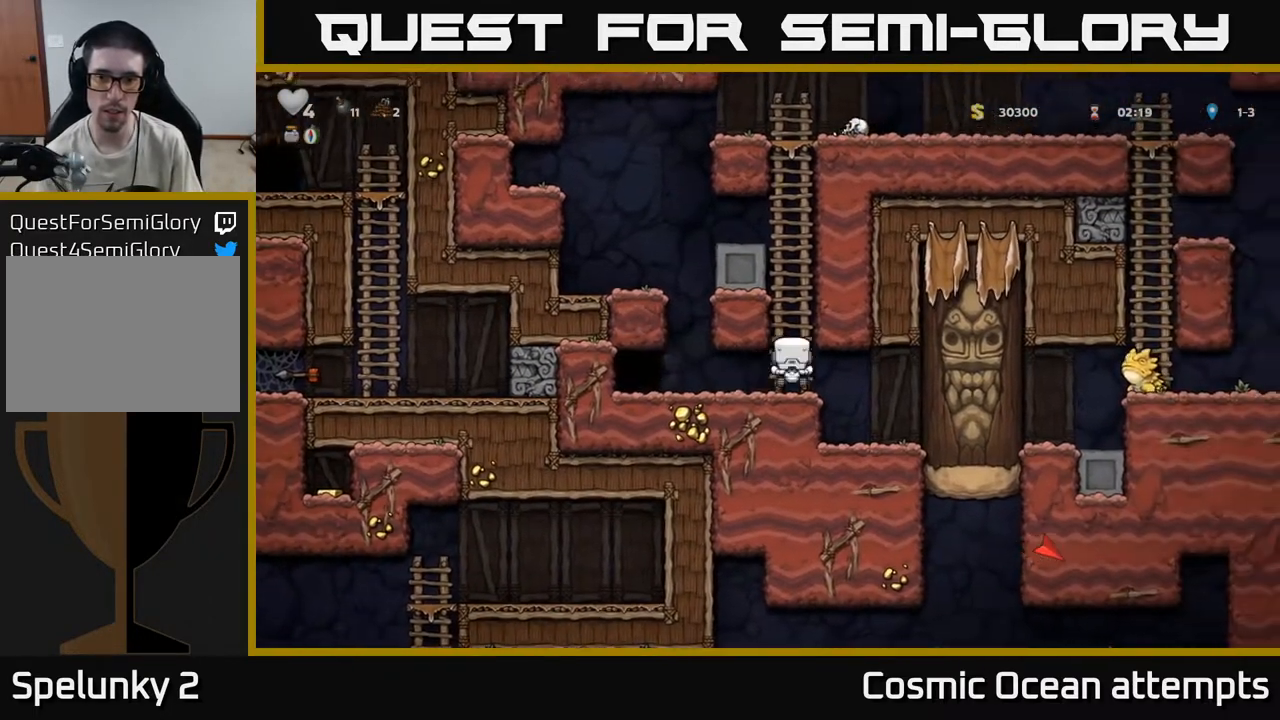
{"buttons": ["DPAD_UP"], "left_stick": "center", "right_stick": "center", "events": []}